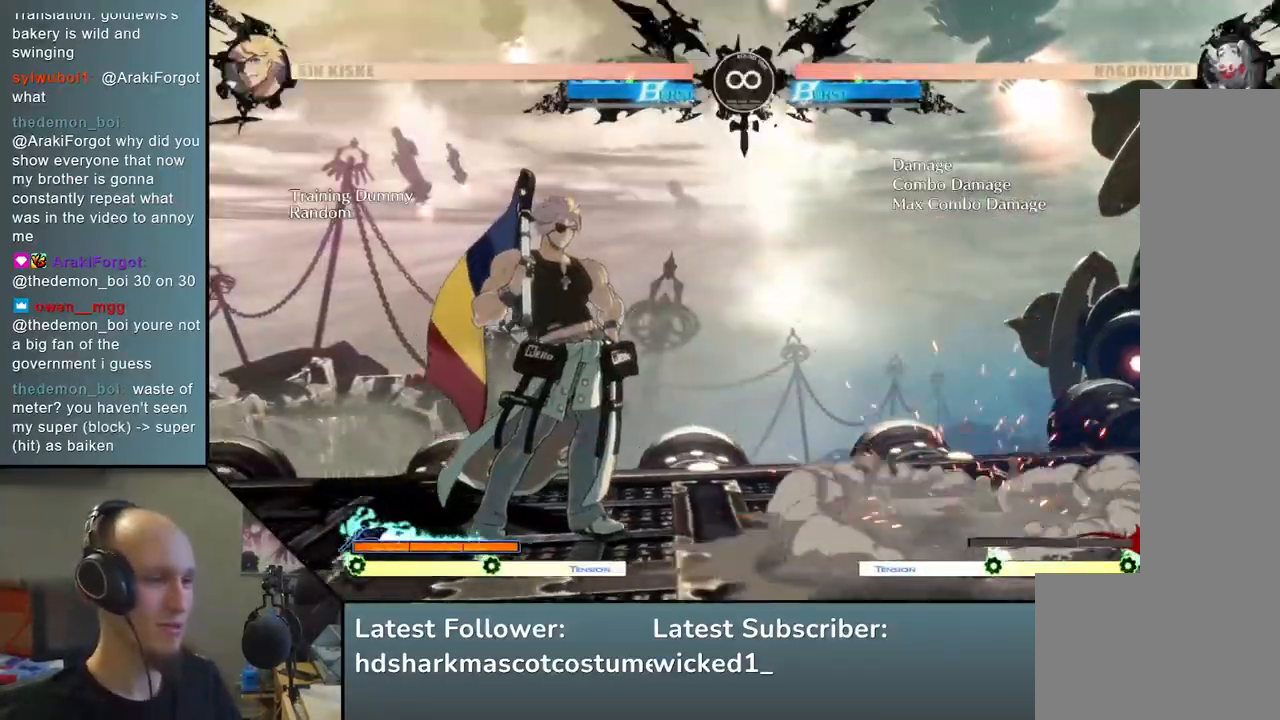
Gameplay with a controller (arcade stick); each line is a JSON object with the inputs held at the frame after it. "events" lists button and stick changes between this image and that frame as [ms after this image, input, new state], when the widget could be followed in between. Not read: L3 R3.
{"buttons": [], "left_stick": "left", "events": [[67, "left_stick", "down"], [133, "L2", "down"], [150, "L2", "up"], [233, "L2", "down"], [317, "L2", "up"], [417, "left_stick", "left"]]}
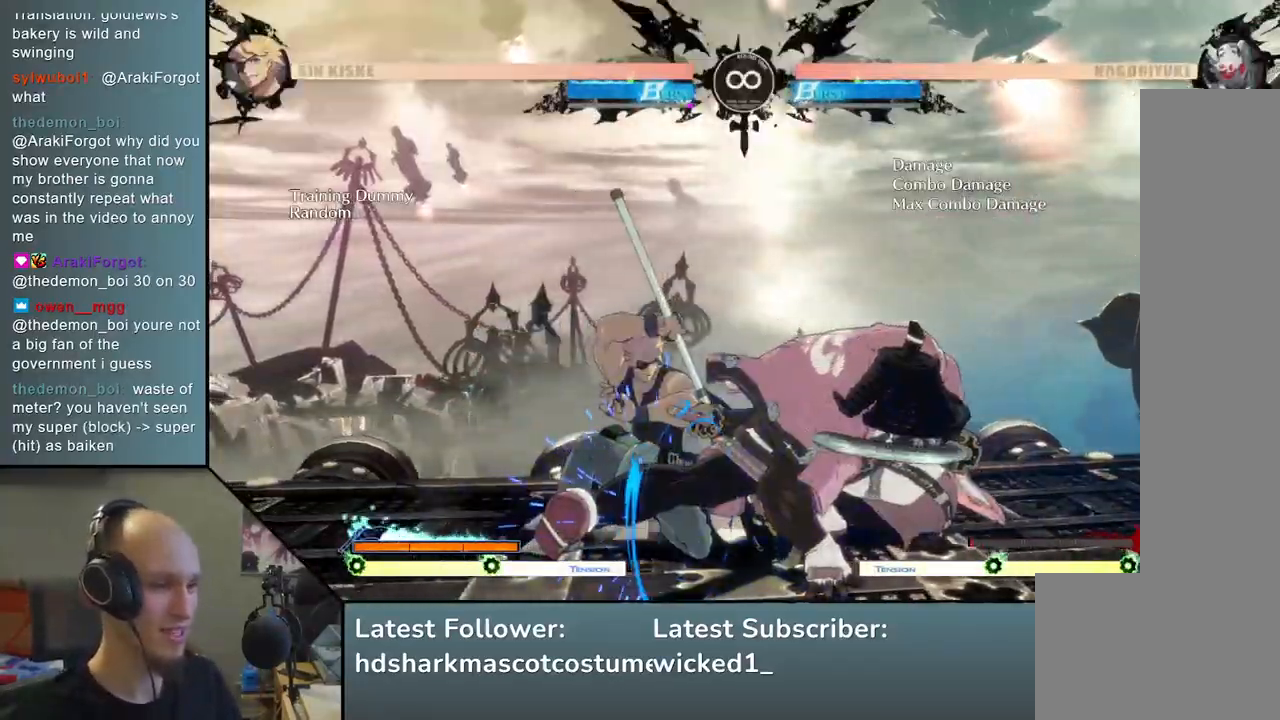
{"buttons": [], "left_stick": "left", "events": [[33, "left_stick", "down"], [150, "left_stick", "left"], [217, "R1", "down"], [350, "R1", "up"]]}
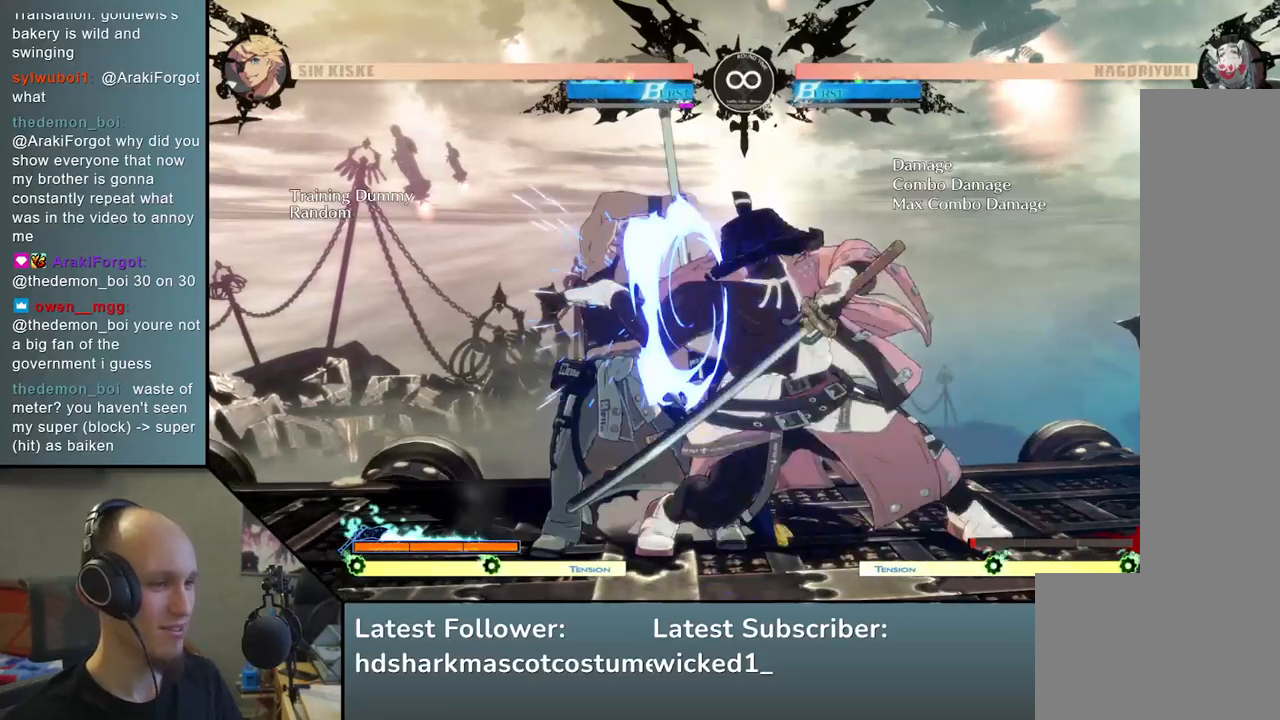
{"buttons": [], "left_stick": "center", "events": [[150, "left_stick", "center"], [283, "START", "down"], [433, "START", "up"]]}
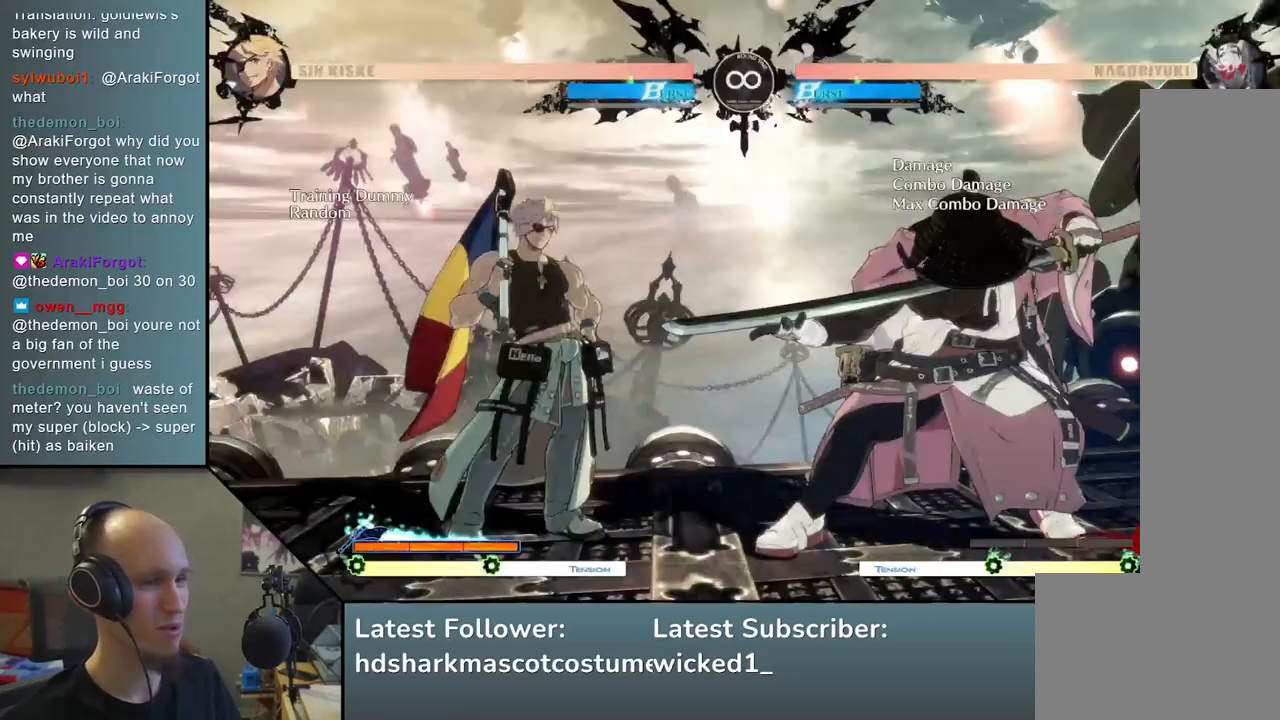
{"buttons": [], "left_stick": "center", "events": [[167, "left_stick", "down-right"], [283, "left_stick", "left"], [317, "L2", "down"], [383, "L2", "up"], [383, "left_stick", "center"]]}
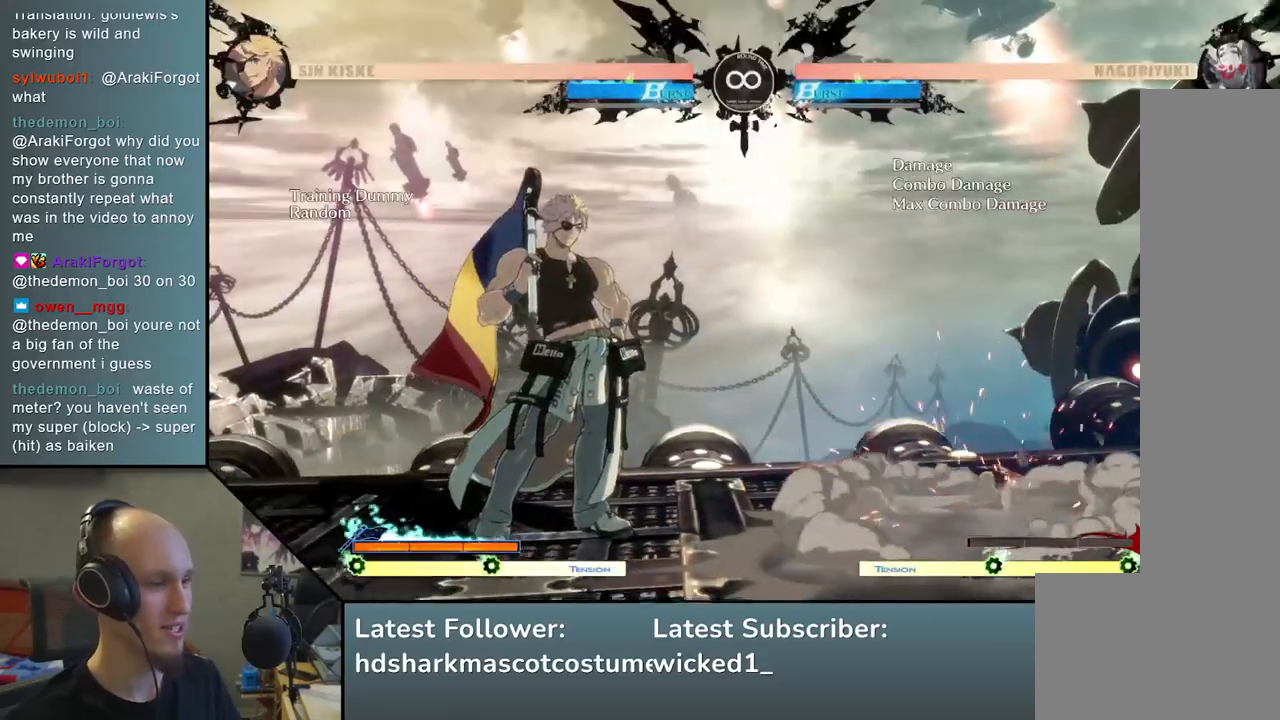
{"buttons": [], "left_stick": "down", "events": [[67, "left_stick", "down"], [150, "L2", "down"], [200, "L2", "up"], [283, "L2", "down"], [350, "L2", "up"]]}
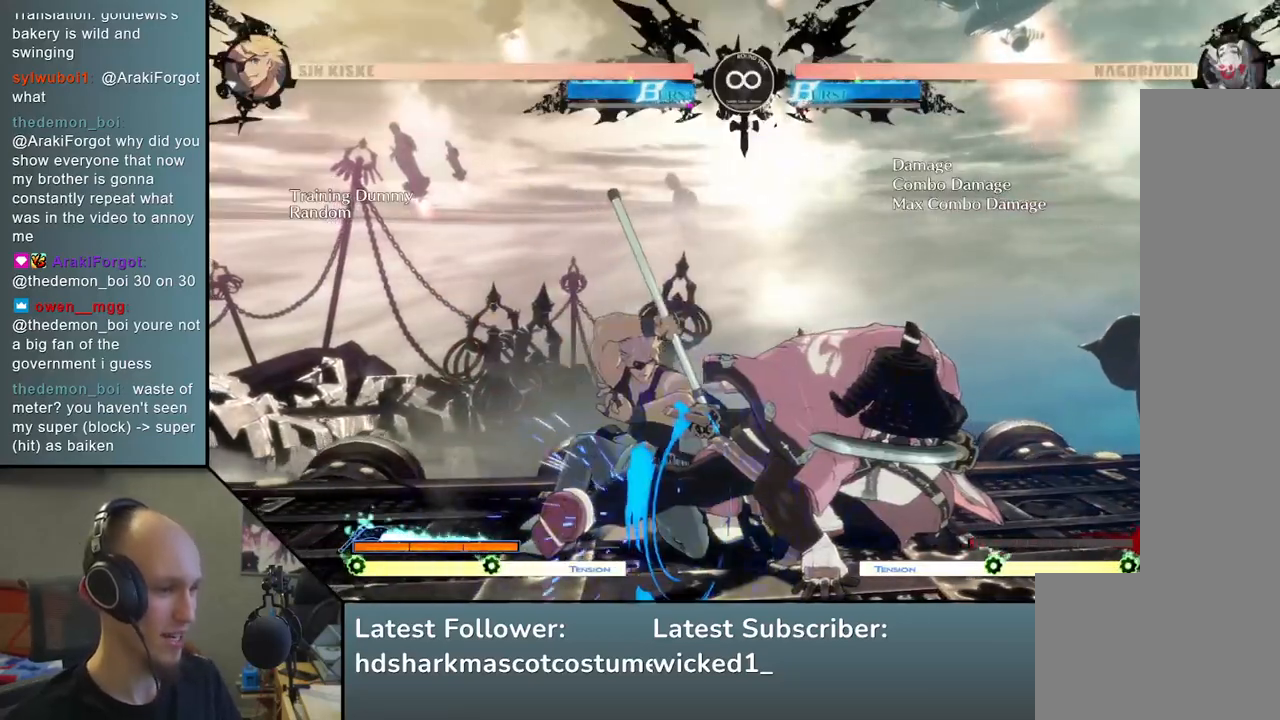
{"buttons": [], "left_stick": "left", "events": [[17, "left_stick", "left"], [150, "left_stick", "down"], [250, "left_stick", "left"], [333, "R1", "down"], [433, "R1", "up"]]}
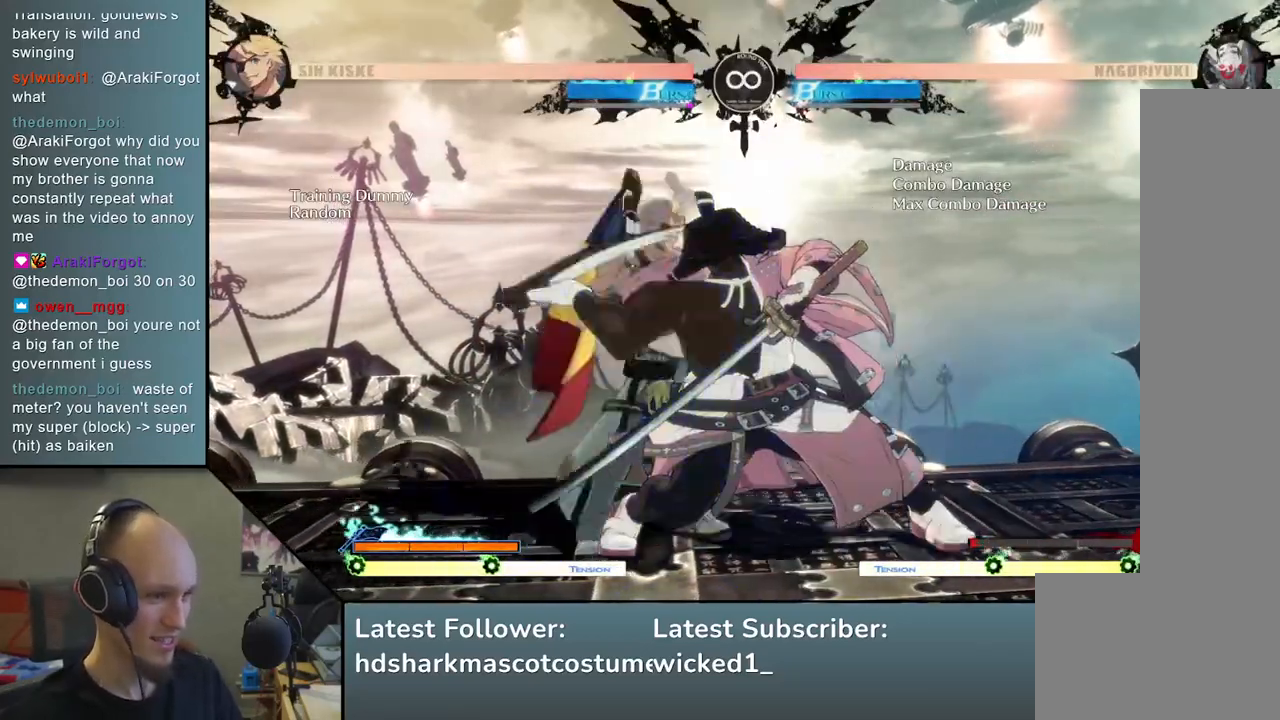
{"buttons": ["START"], "left_stick": "center", "events": [[300, "left_stick", "center"], [450, "START", "down"]]}
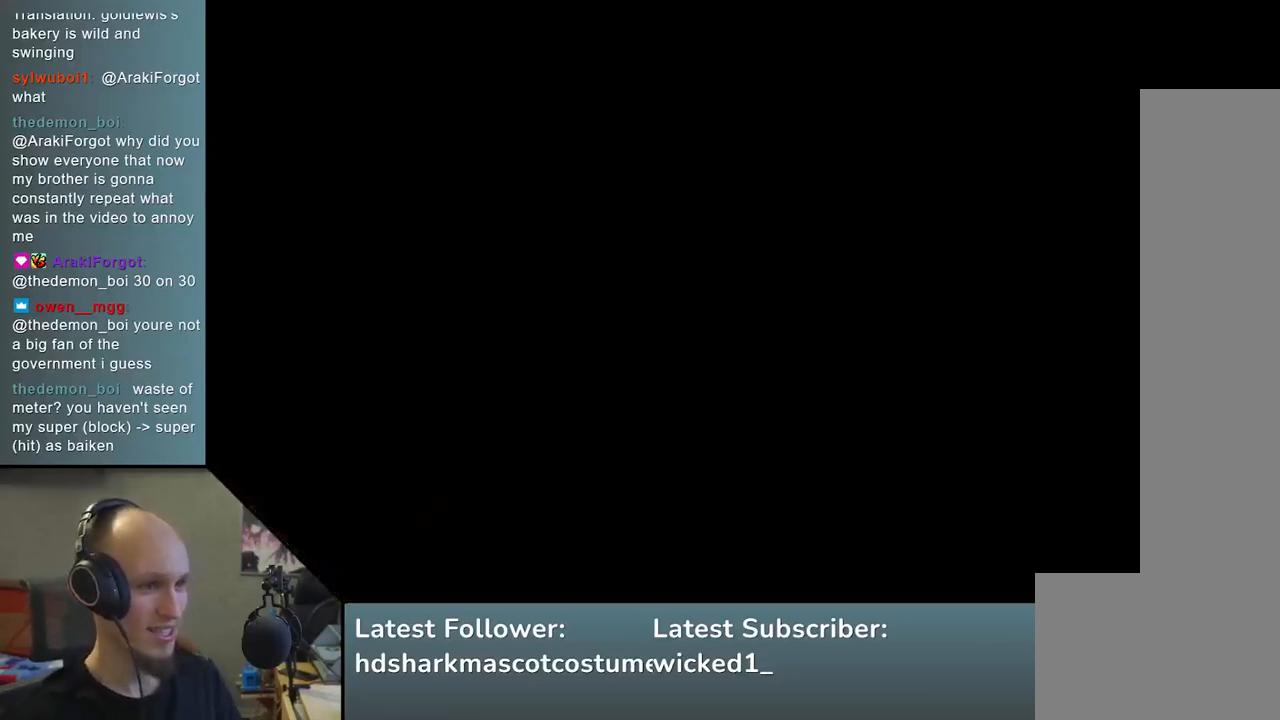
{"buttons": ["L2"], "left_stick": "left", "events": [[100, "START", "up"], [300, "left_stick", "down"], [433, "left_stick", "left"], [450, "L2", "down"]]}
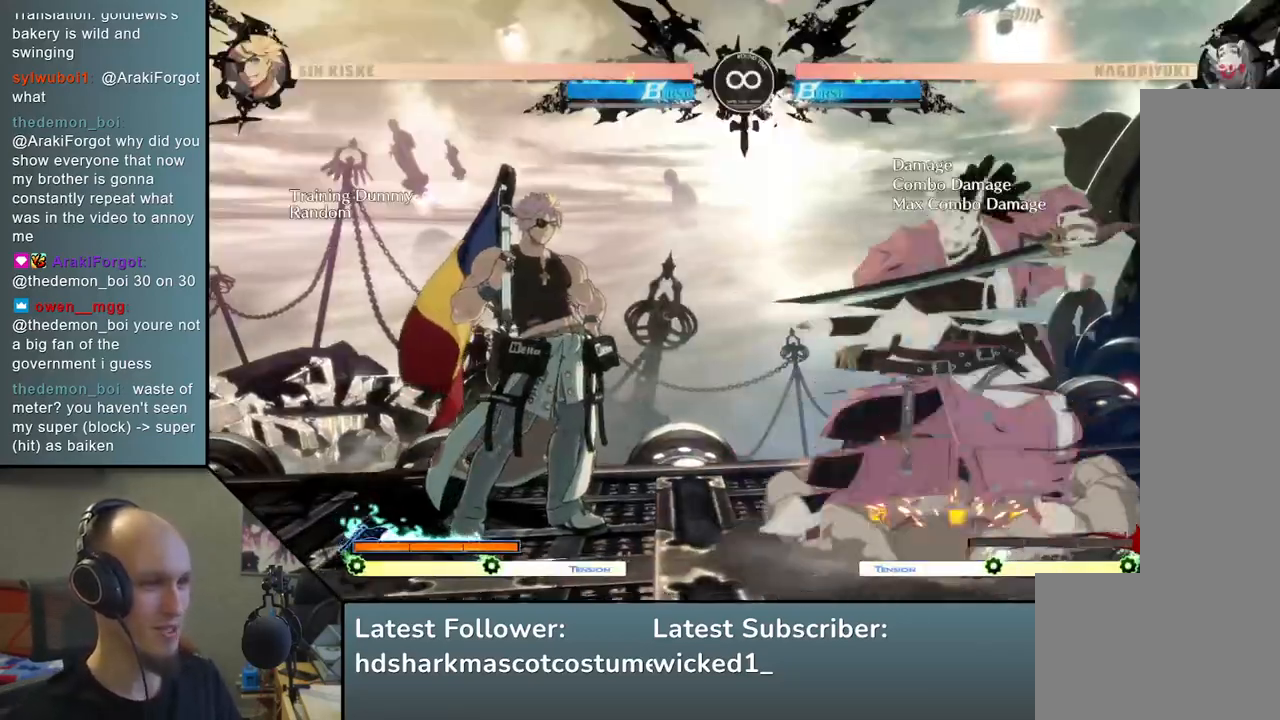
{"buttons": ["L2"], "left_stick": "down", "events": [[17, "left_stick", "center"], [33, "L2", "up"], [233, "left_stick", "down"], [333, "L2", "down"], [367, "L2", "up"], [450, "L2", "down"]]}
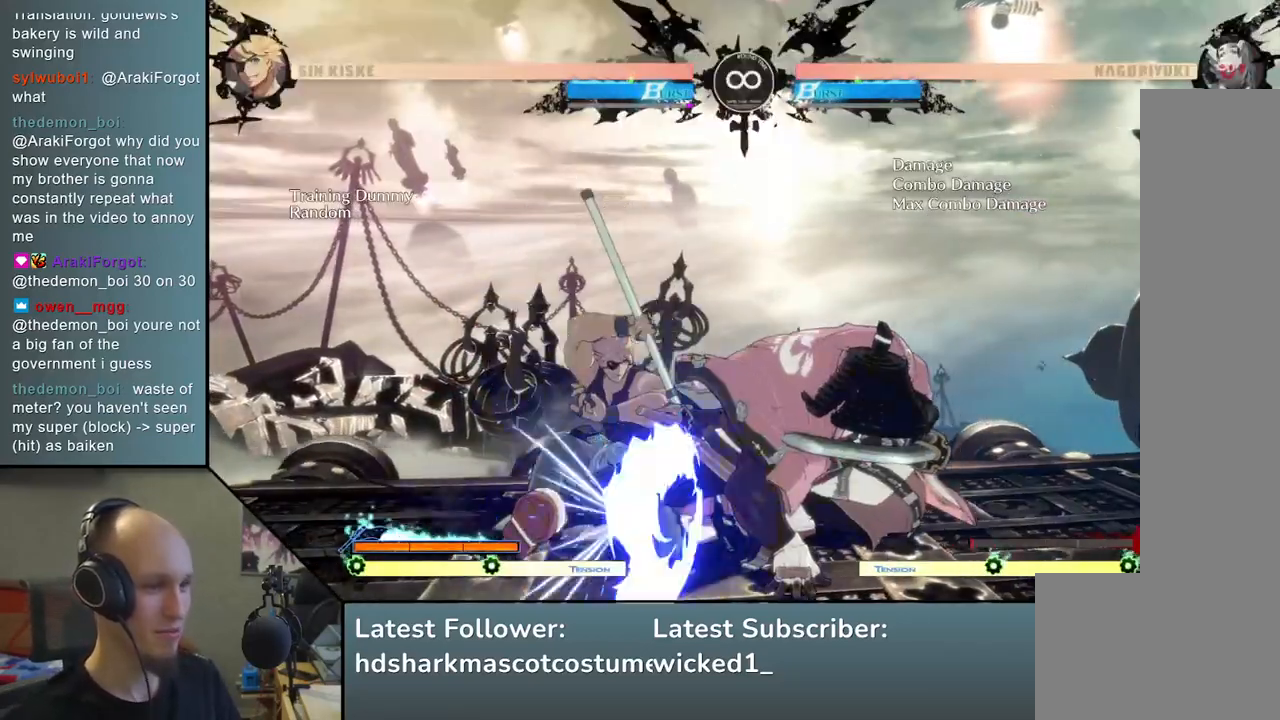
{"buttons": ["R1"], "left_stick": "left", "events": [[33, "L2", "up"], [183, "left_stick", "left"], [333, "left_stick", "down"], [433, "left_stick", "left"], [483, "R1", "down"]]}
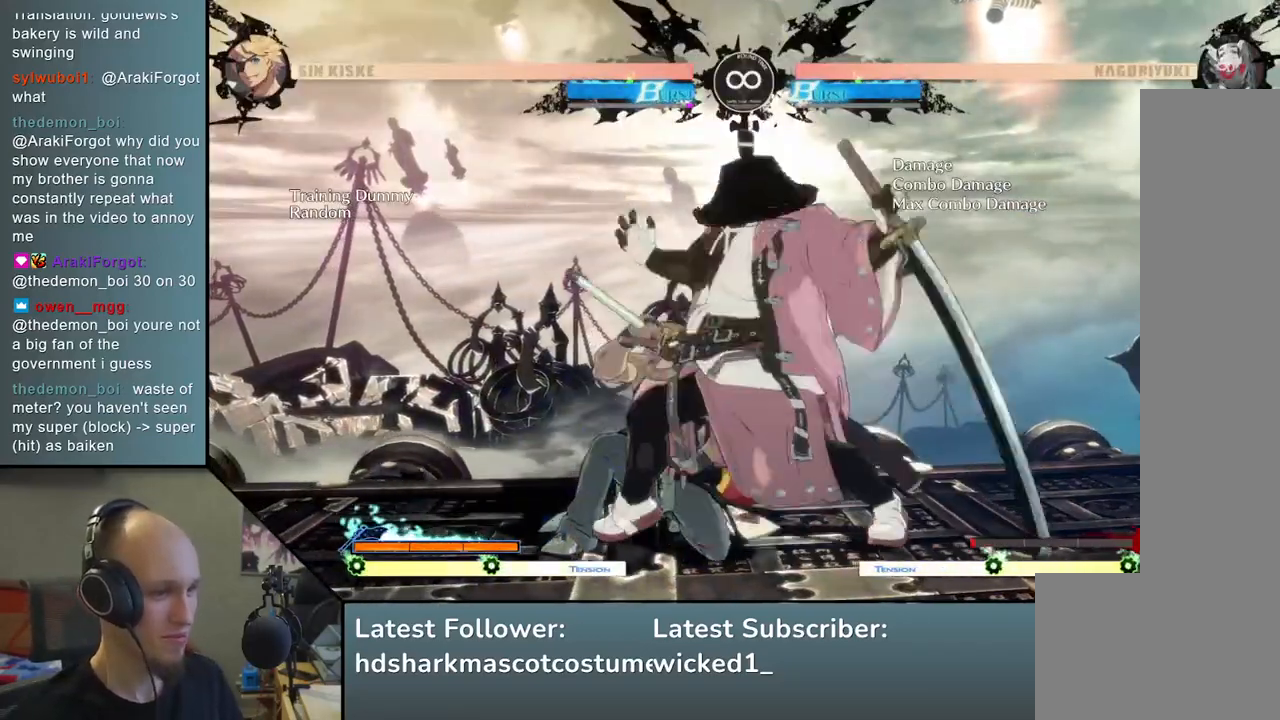
{"buttons": [], "left_stick": "left", "events": [[117, "R1", "up"]]}
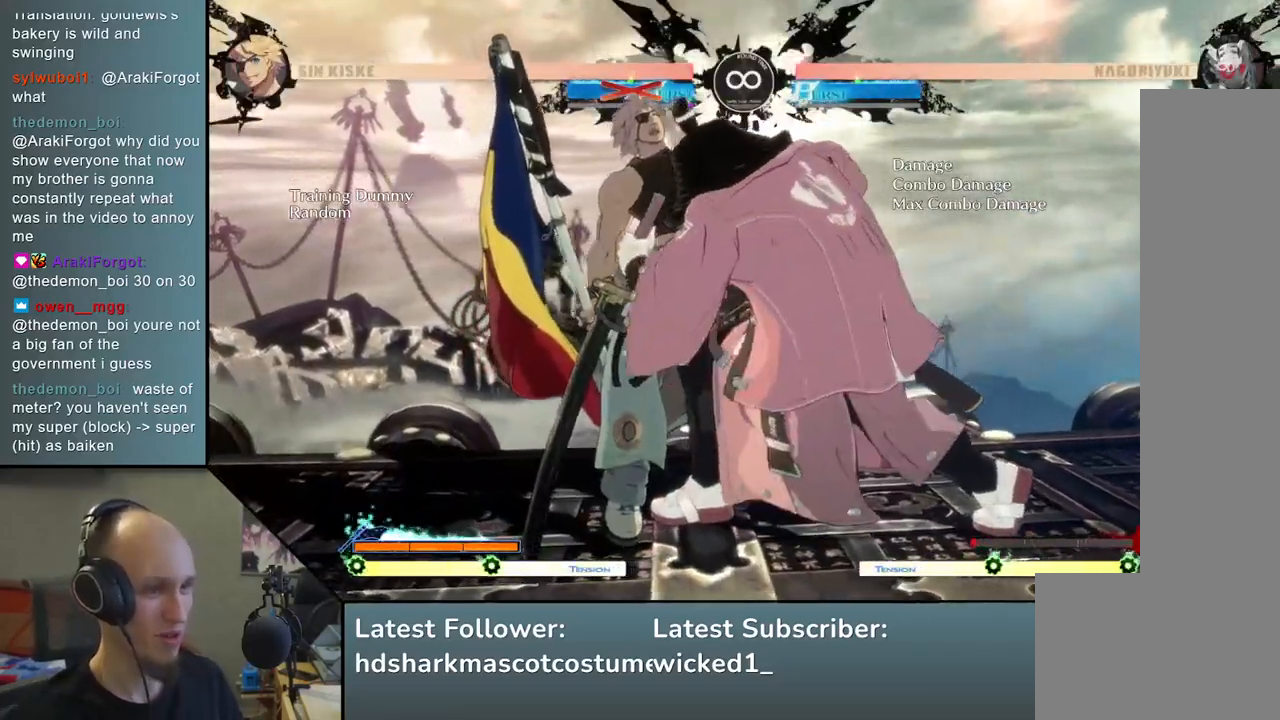
{"buttons": ["SQUARE", "TRIANGLE", "R1", "R2"], "left_stick": "left", "events": [[83, "R2", "down"], [117, "SQUARE", "down"], [133, "R1", "down"], [133, "TRIANGLE", "down"]]}
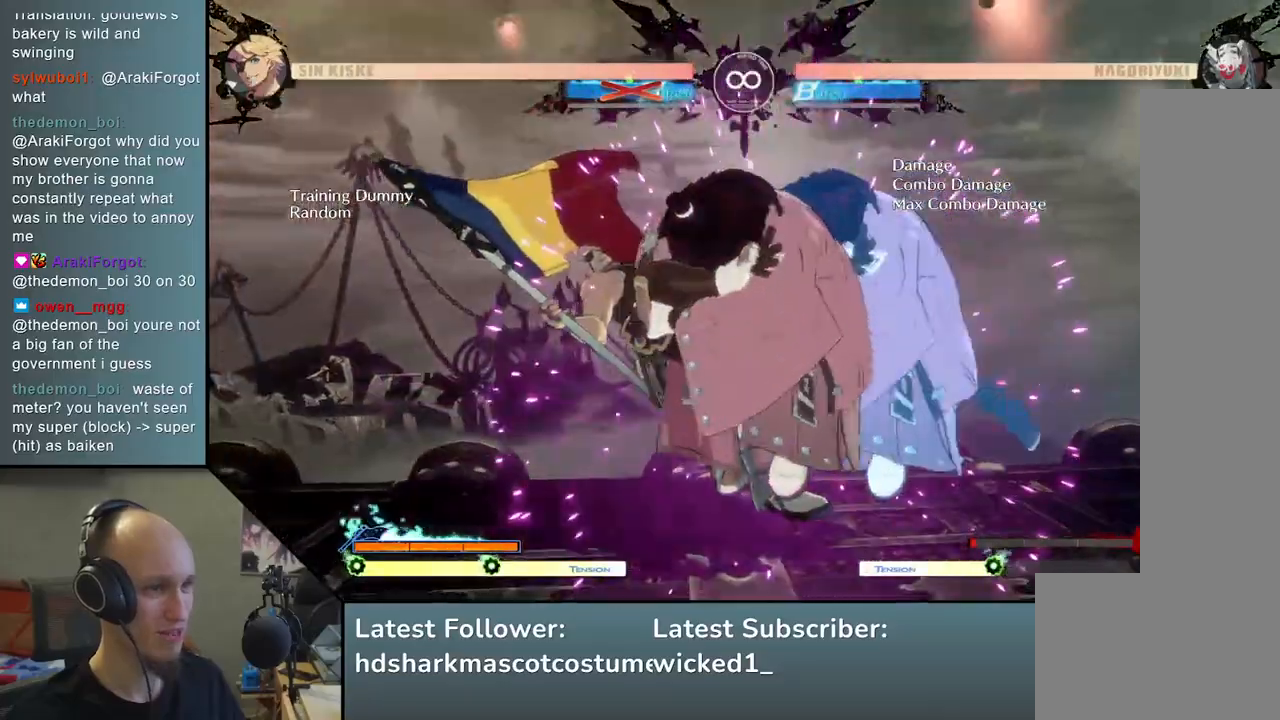
{"buttons": ["START"], "left_stick": "center", "events": [[100, "SQUARE", "up"], [100, "TRIANGLE", "up"], [150, "R1", "up"], [150, "R2", "up"], [283, "left_stick", "center"], [450, "START", "down"]]}
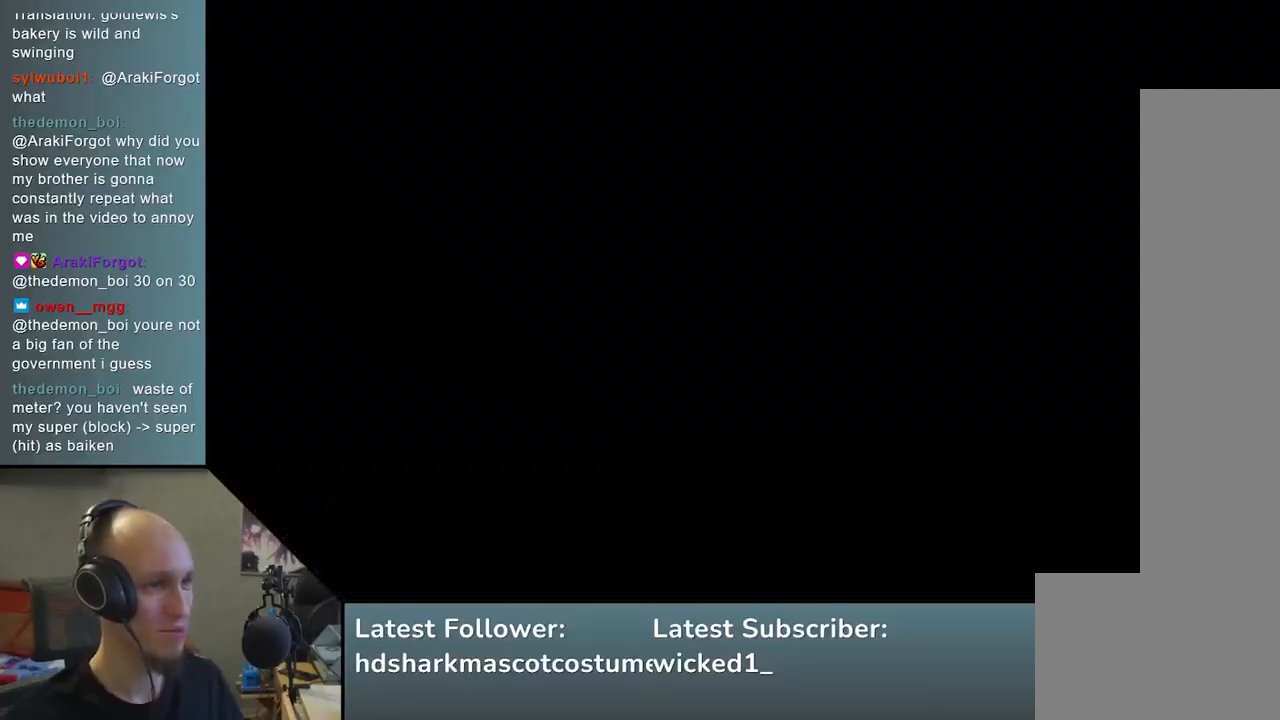
{"buttons": [], "left_stick": "left", "events": [[133, "START", "up"], [350, "left_stick", "right"], [400, "left_stick", "down"], [450, "left_stick", "left"]]}
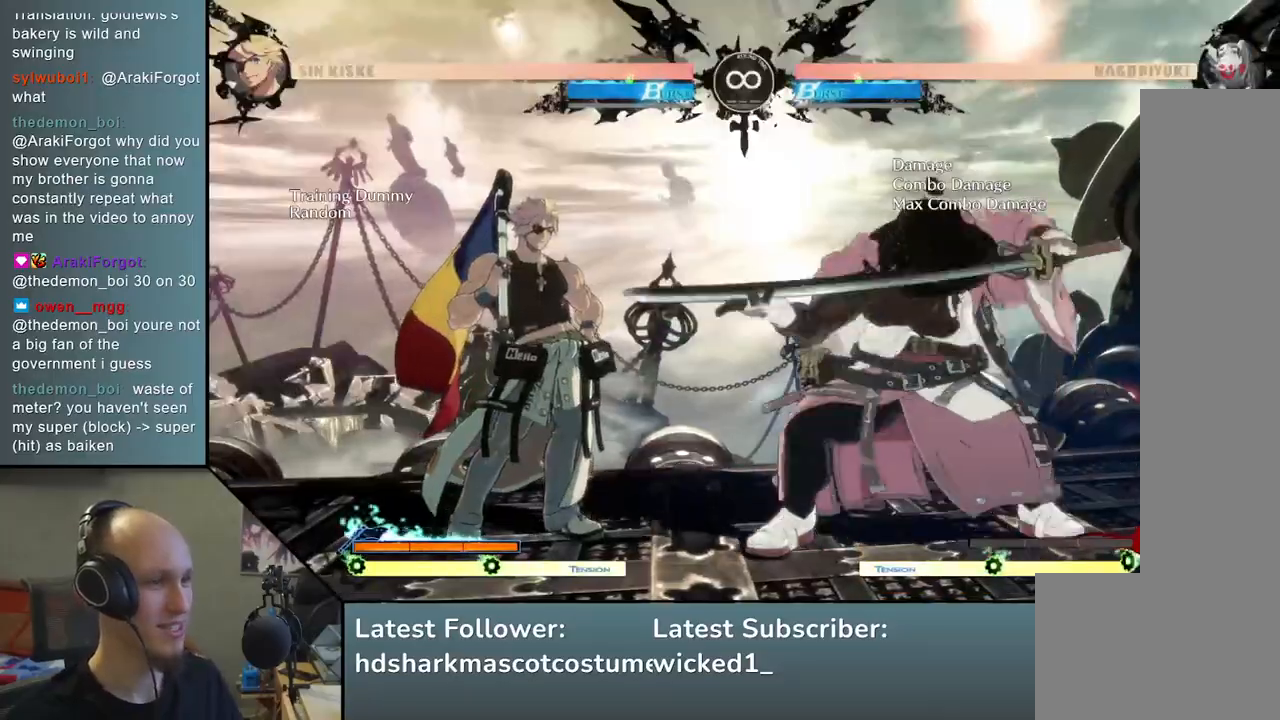
{"buttons": [], "left_stick": "center", "events": [[17, "L2", "down"], [67, "left_stick", "center"], [83, "L2", "up"], [250, "left_stick", "down"], [450, "left_stick", "center"]]}
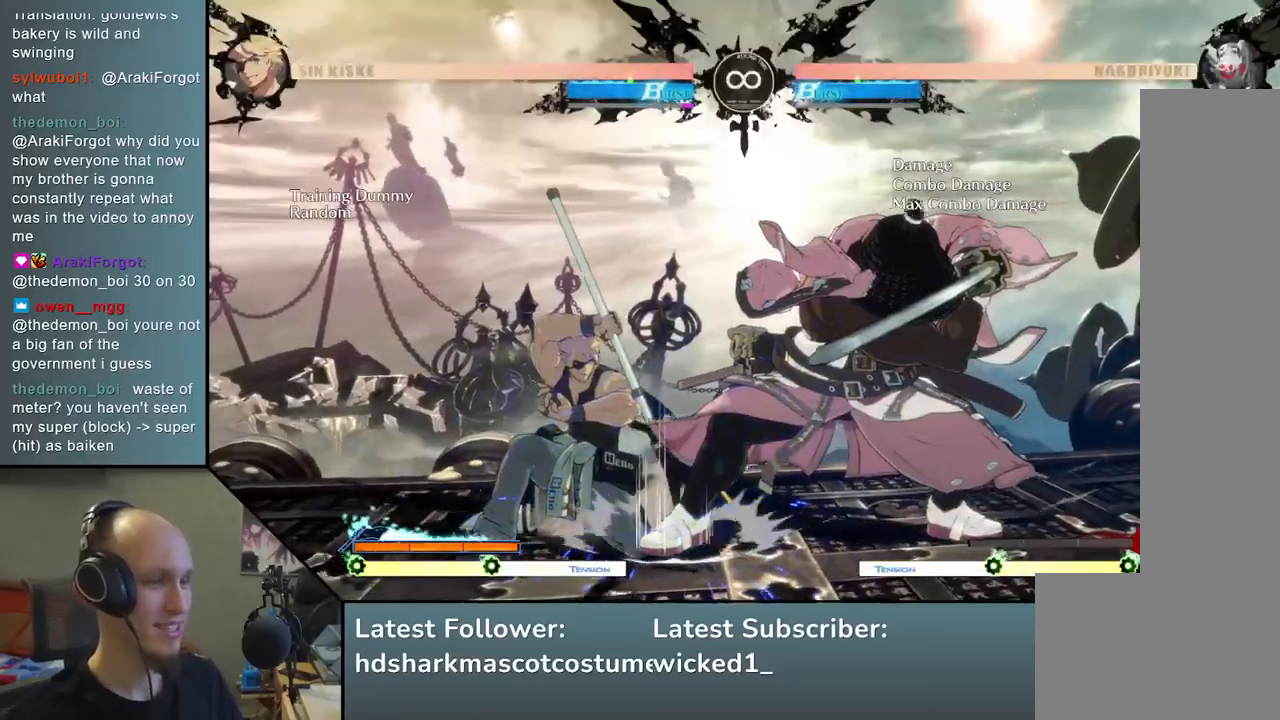
{"buttons": [], "left_stick": "center", "events": [[117, "START", "down"], [300, "START", "up"]]}
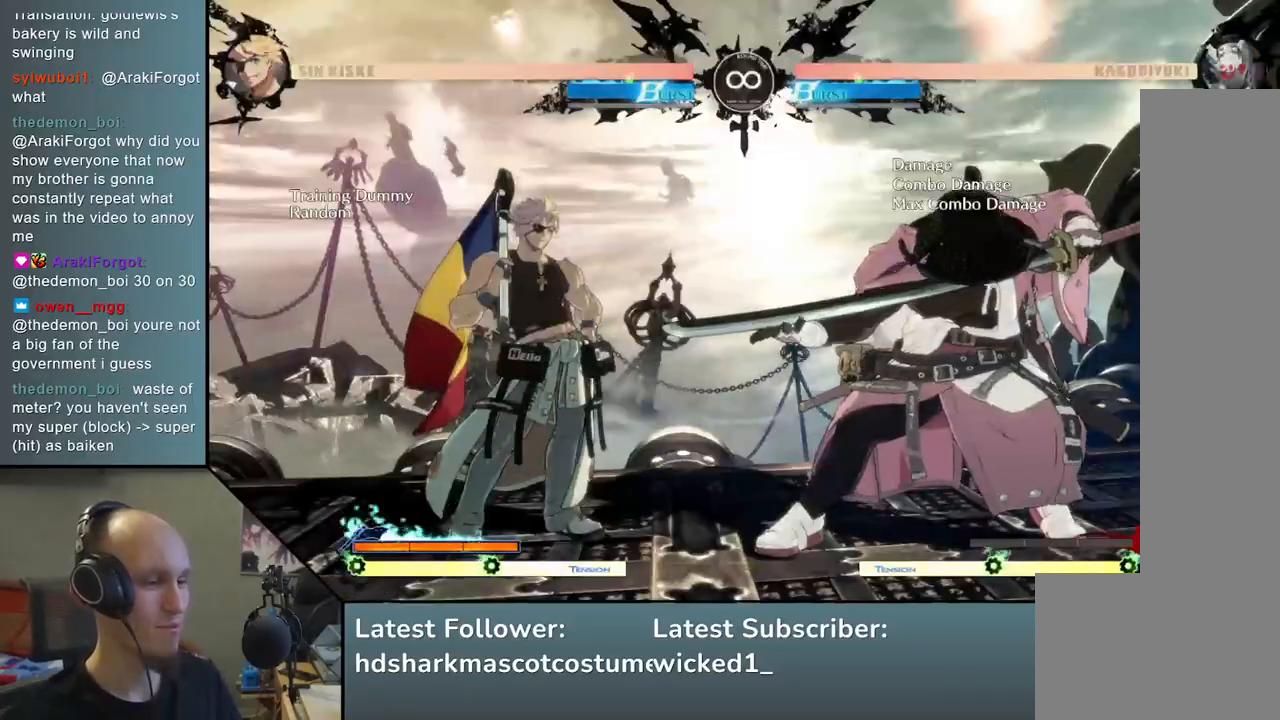
{"buttons": [], "left_stick": "down", "events": [[33, "left_stick", "down"], [133, "left_stick", "left"], [183, "L2", "down"], [250, "L2", "up"], [250, "left_stick", "center"], [467, "left_stick", "down"]]}
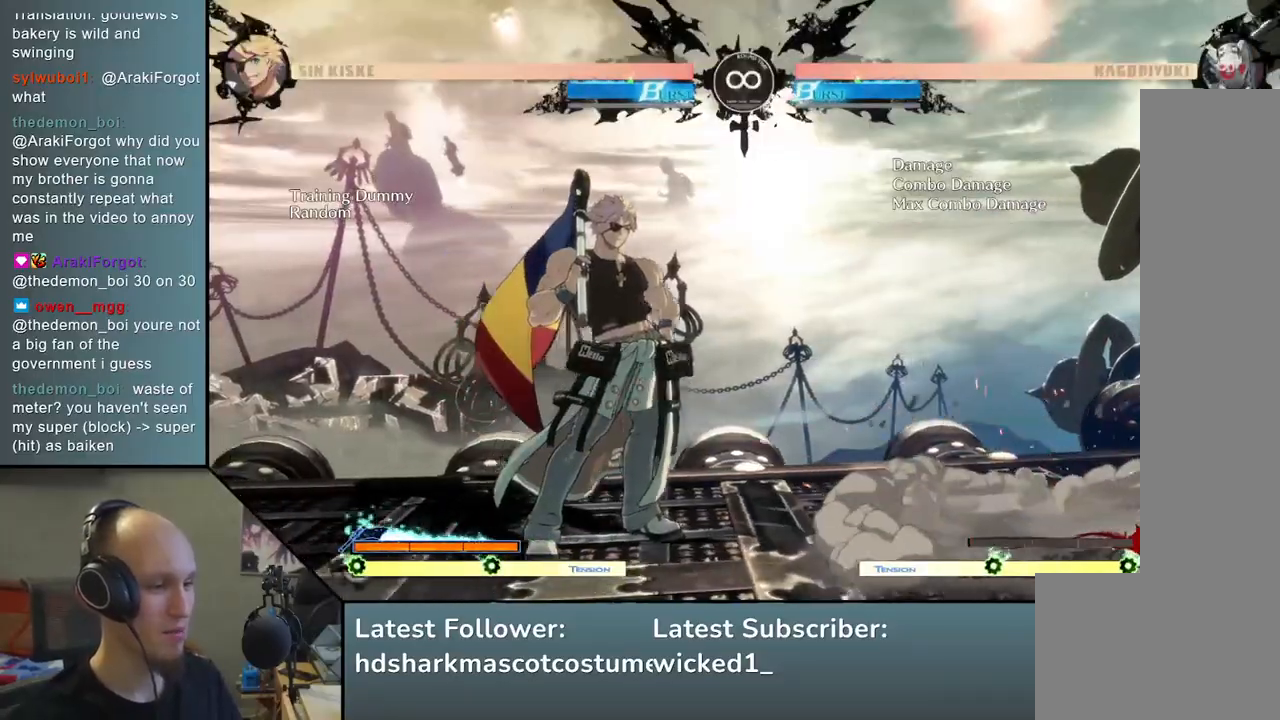
{"buttons": [], "left_stick": "left", "events": [[67, "L2", "down"], [117, "L2", "up"], [217, "L2", "down"], [283, "L2", "up"], [417, "left_stick", "left"]]}
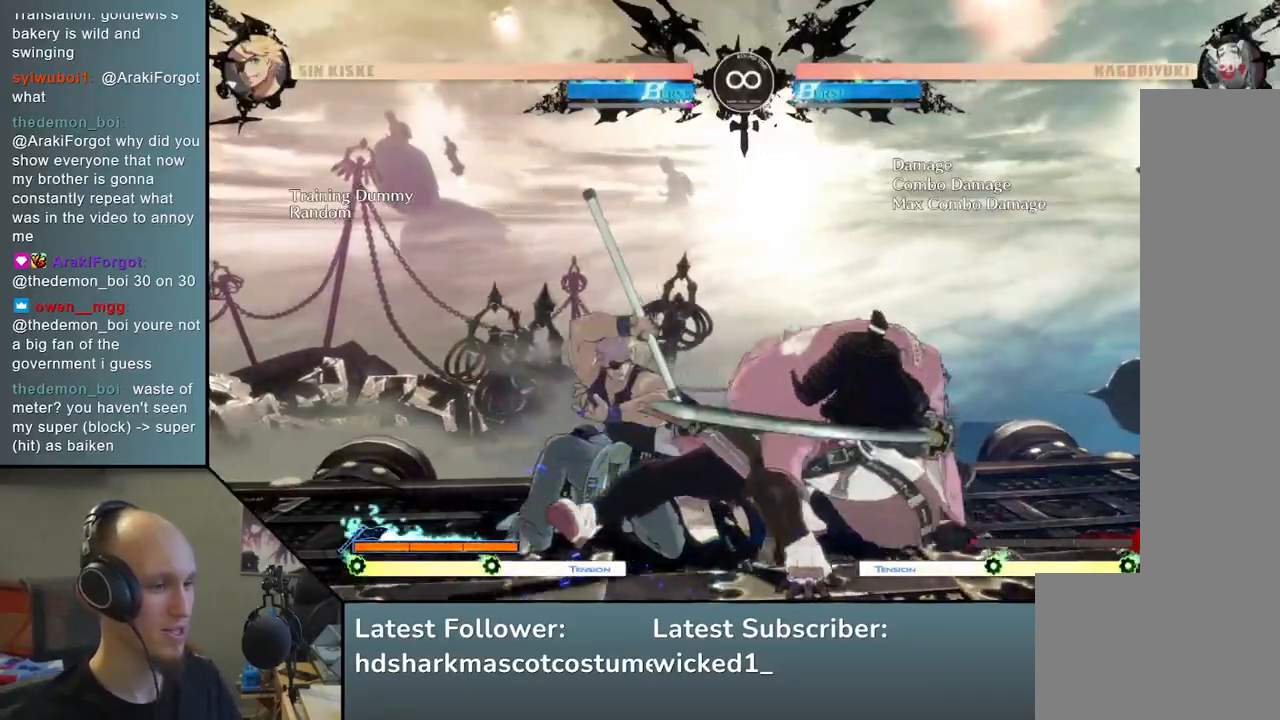
{"buttons": [], "left_stick": "left", "events": [[50, "left_stick", "down"], [150, "left_stick", "left"], [217, "R1", "down"], [317, "R1", "up"]]}
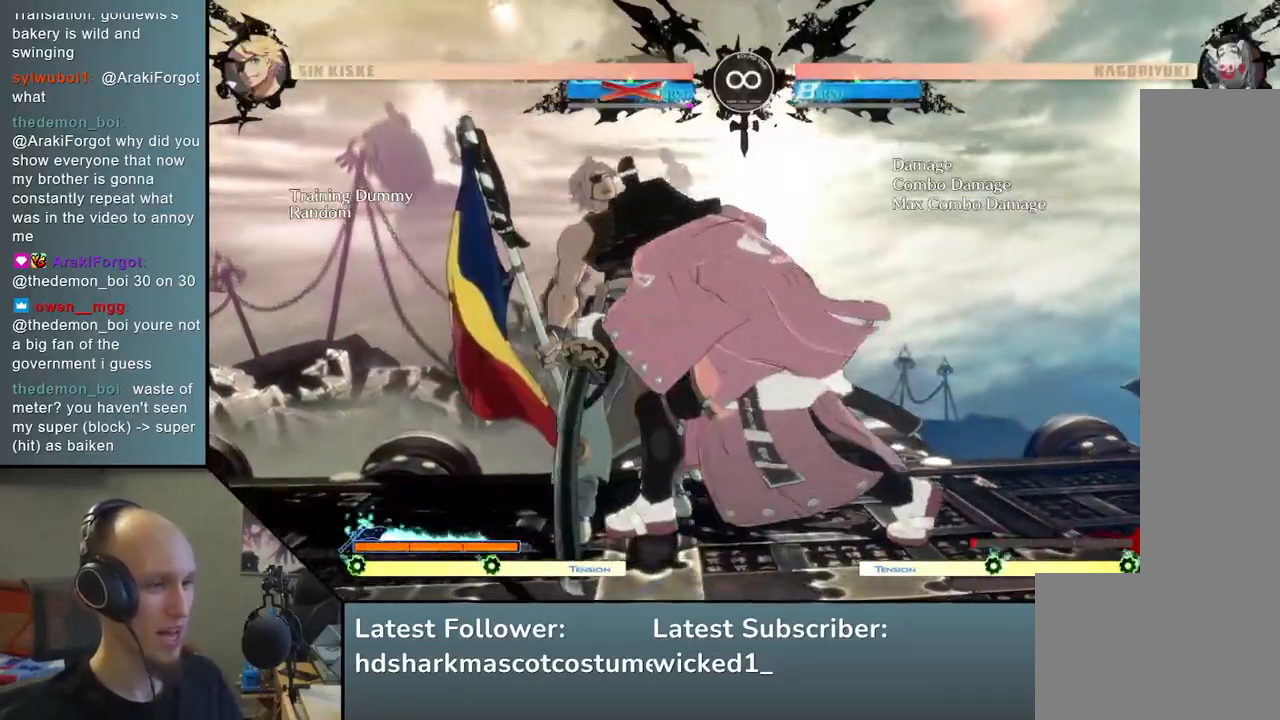
{"buttons": ["SQUARE", "TRIANGLE", "R1", "R2"], "left_stick": "left", "events": [[383, "R2", "down"], [417, "SQUARE", "down"], [450, "TRIANGLE", "down"], [483, "R1", "down"]]}
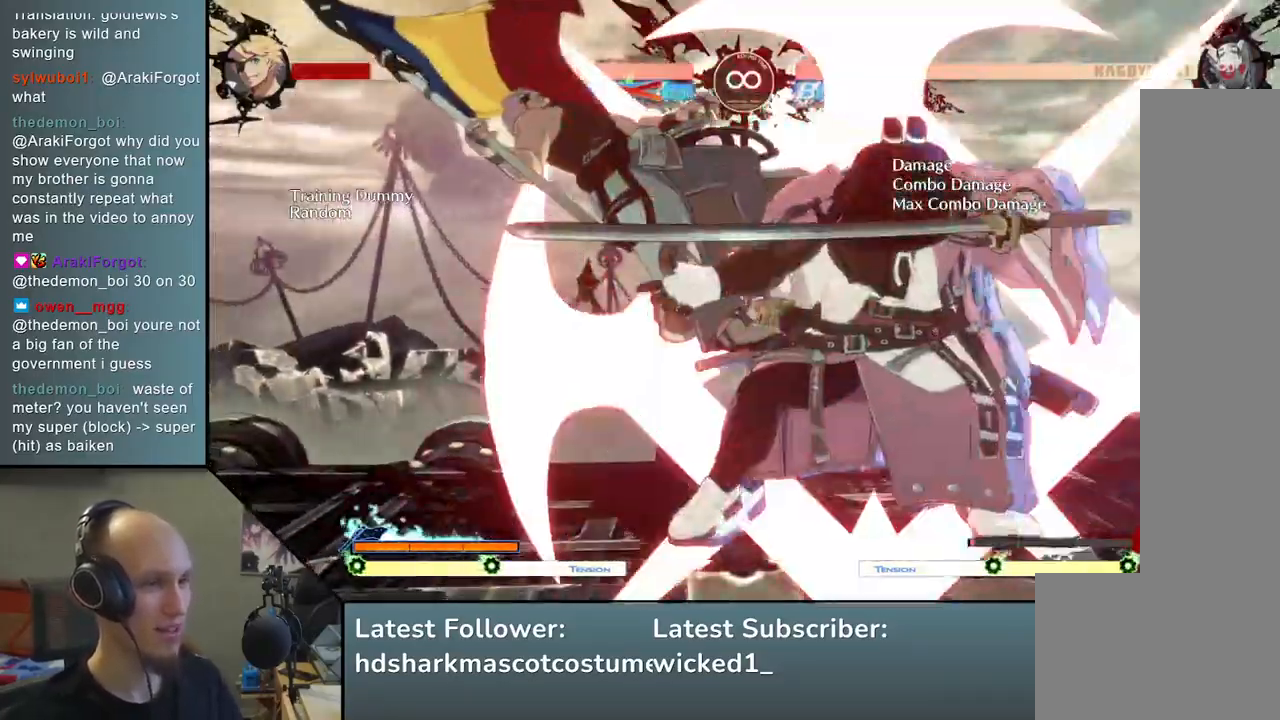
{"buttons": [], "left_stick": "left", "events": [[333, "R1", "up"], [333, "SQUARE", "up"], [333, "TRIANGLE", "up"], [367, "R2", "up"]]}
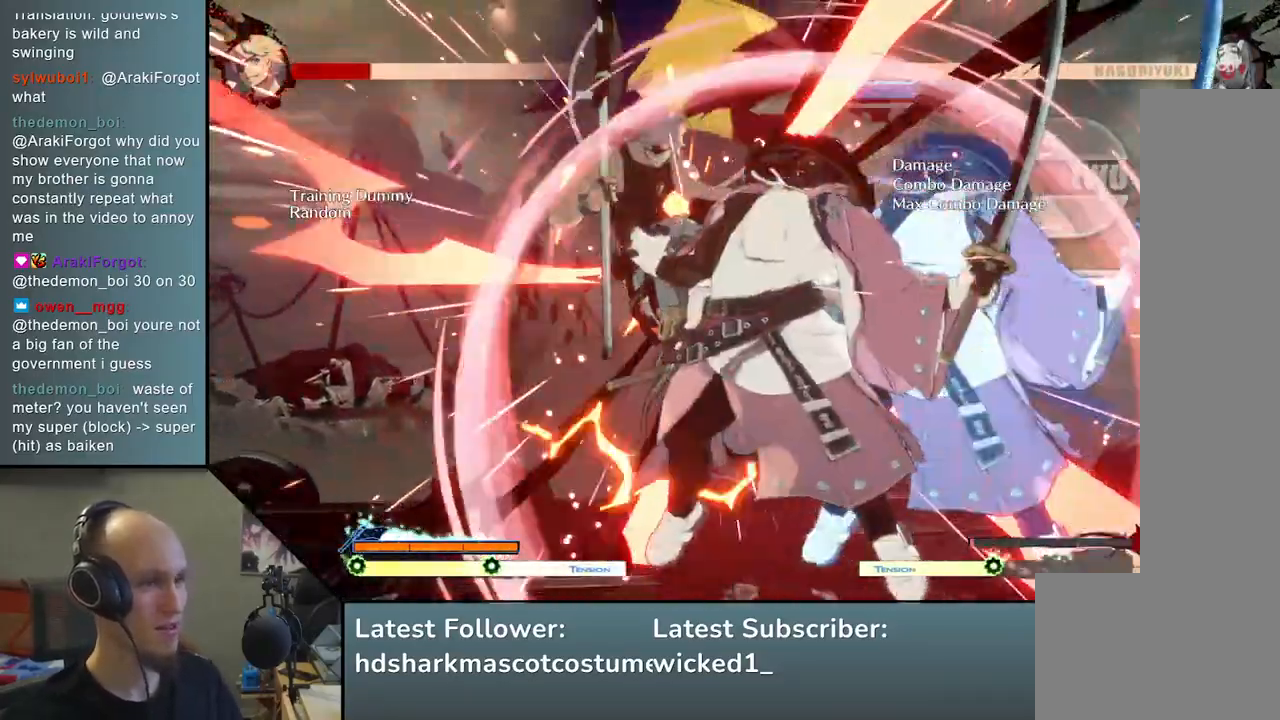
{"buttons": [], "left_stick": "down-right", "events": [[167, "left_stick", "down-right"], [183, "SQUARE", "down"], [350, "SQUARE", "up"]]}
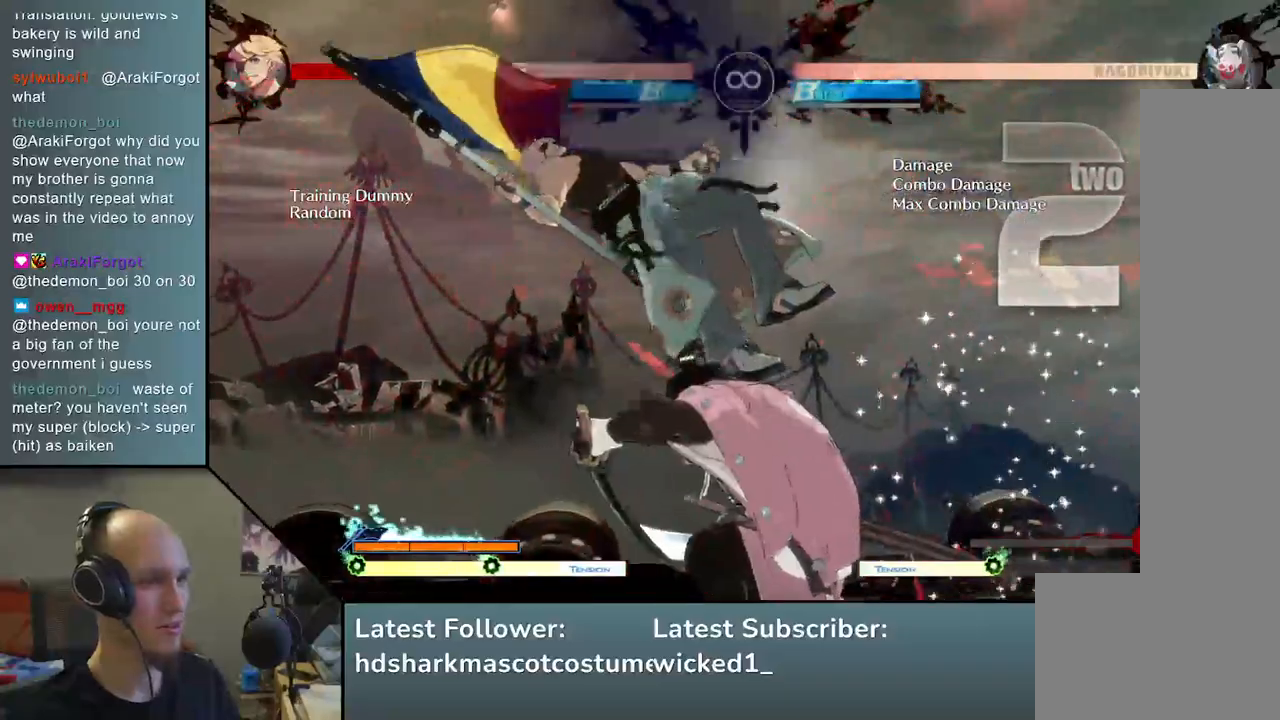
{"buttons": [], "left_stick": "left", "events": [[100, "left_stick", "left"], [167, "L2", "down"], [250, "left_stick", "center"], [267, "L2", "up"], [383, "left_stick", "left"]]}
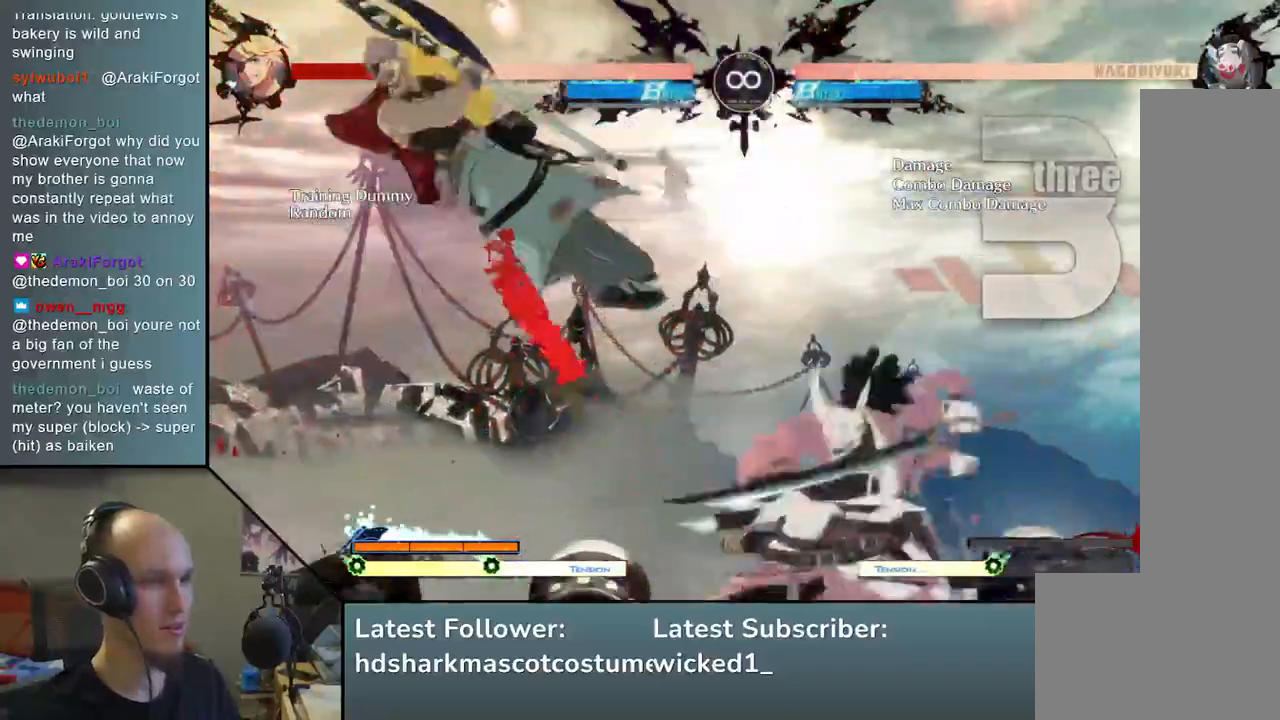
{"buttons": [], "left_stick": "left", "events": [[33, "left_stick", "down"], [133, "left_stick", "left"], [167, "SQUARE", "down"], [300, "left_stick", "down-right"], [317, "SQUARE", "up"], [450, "left_stick", "left"]]}
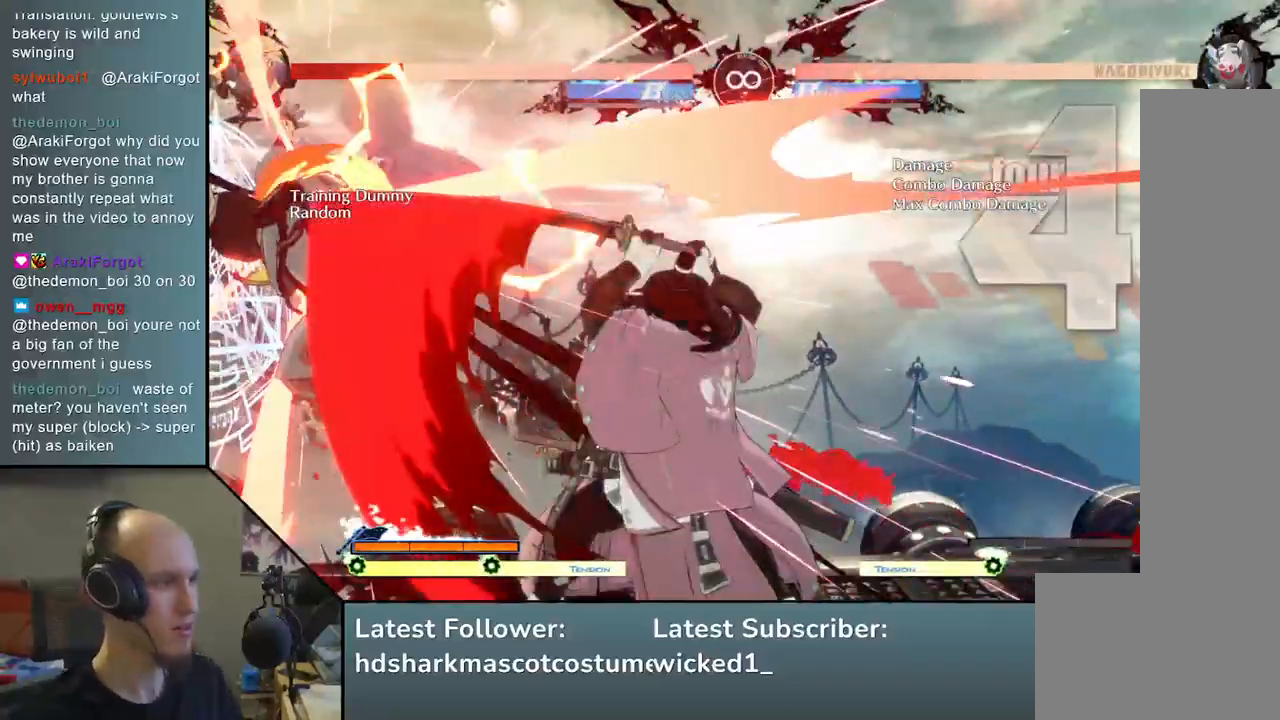
{"buttons": [], "left_stick": "left", "events": [[17, "R2", "down"], [17, "SQUARE", "down"], [33, "R1", "down"], [33, "TRIANGLE", "down"], [250, "R1", "up"], [250, "R2", "up"], [250, "SQUARE", "up"], [250, "TRIANGLE", "up"]]}
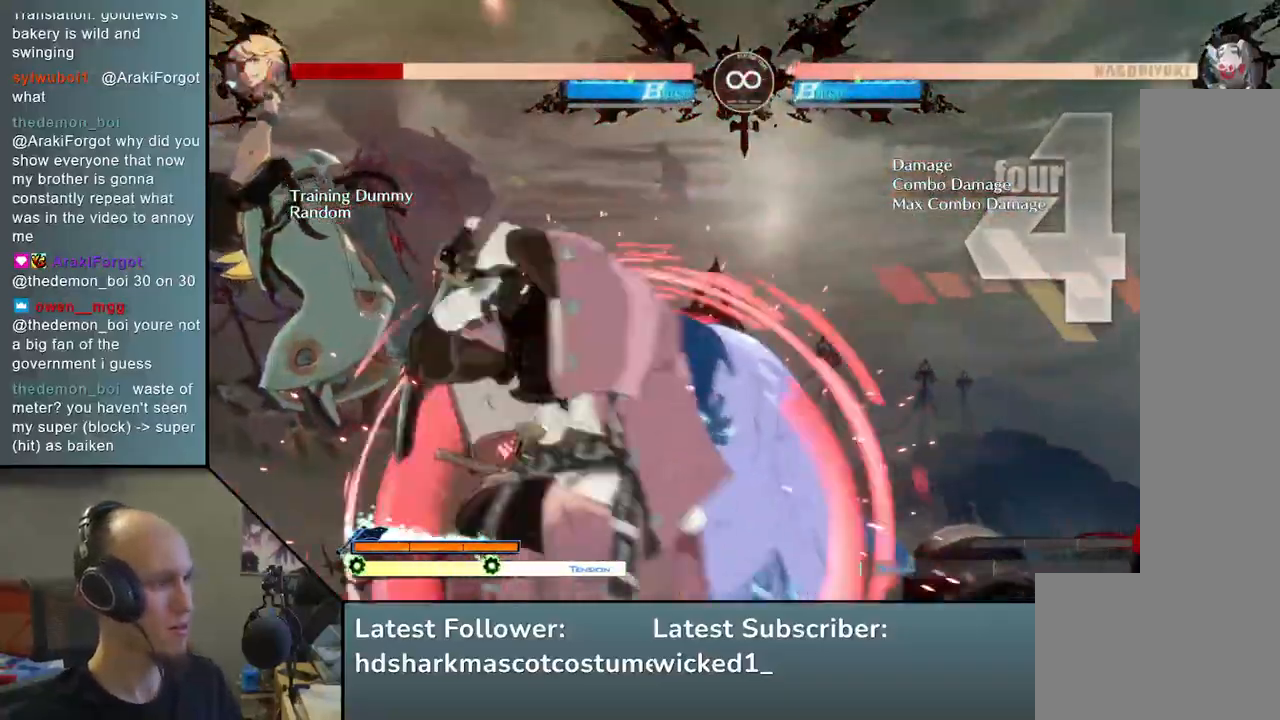
{"buttons": [], "left_stick": "down-right", "events": [[167, "left_stick", "center"], [267, "left_stick", "down"], [317, "SQUARE", "down"], [317, "left_stick", "down-right"], [450, "SQUARE", "up"]]}
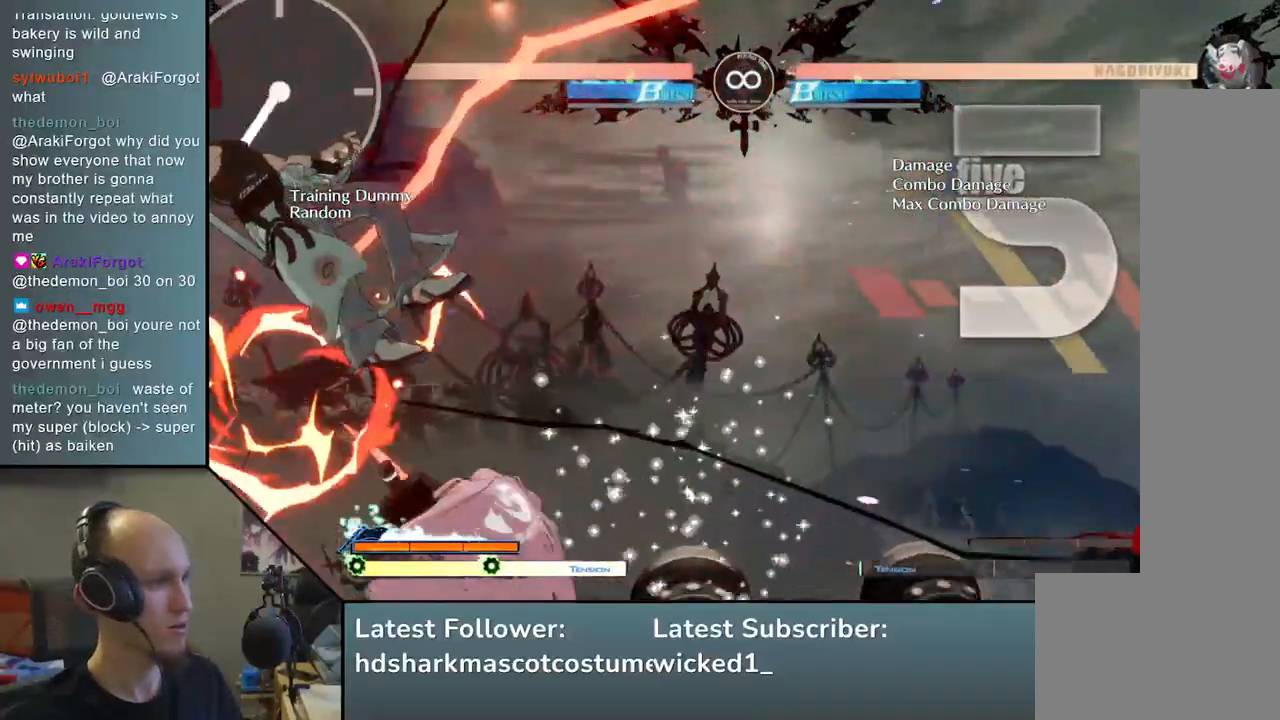
{"buttons": [], "left_stick": "left", "events": [[450, "left_stick", "left"]]}
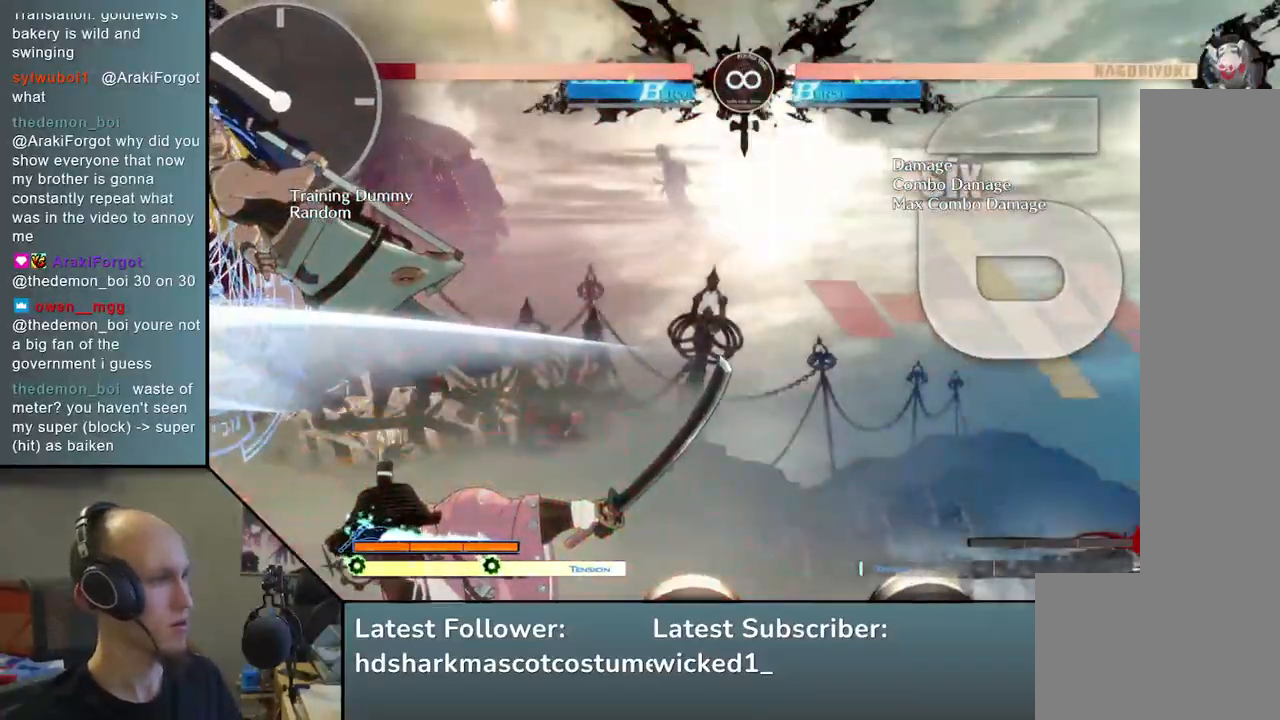
{"buttons": [], "left_stick": "down-right", "events": [[150, "left_stick", "down"], [283, "SQUARE", "down"], [367, "left_stick", "down-right"], [467, "SQUARE", "up"]]}
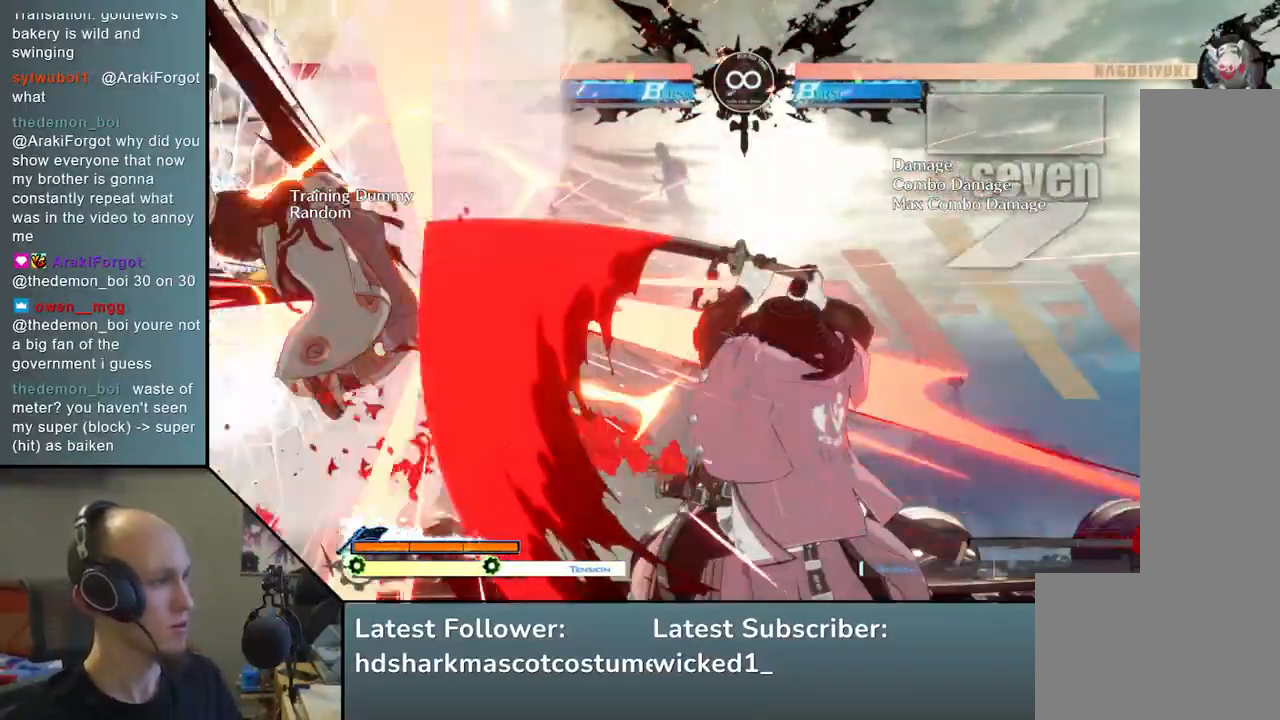
{"buttons": [], "left_stick": "down-right", "events": [[67, "left_stick", "left"], [217, "left_stick", "center"], [433, "left_stick", "down"], [483, "left_stick", "down-right"]]}
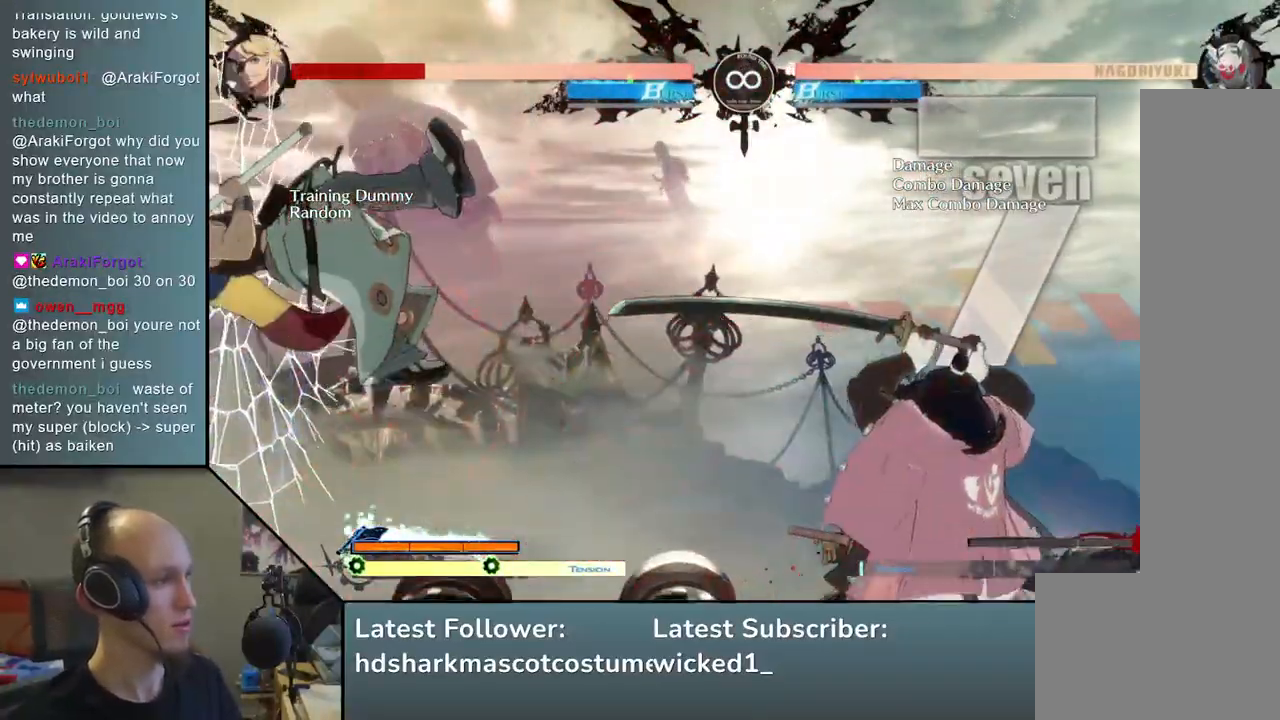
{"buttons": [], "left_stick": "center", "events": [[33, "left_stick", "down"], [83, "left_stick", "left"], [150, "left_stick", "center"], [233, "TRIANGLE", "down"], [333, "TRIANGLE", "up"]]}